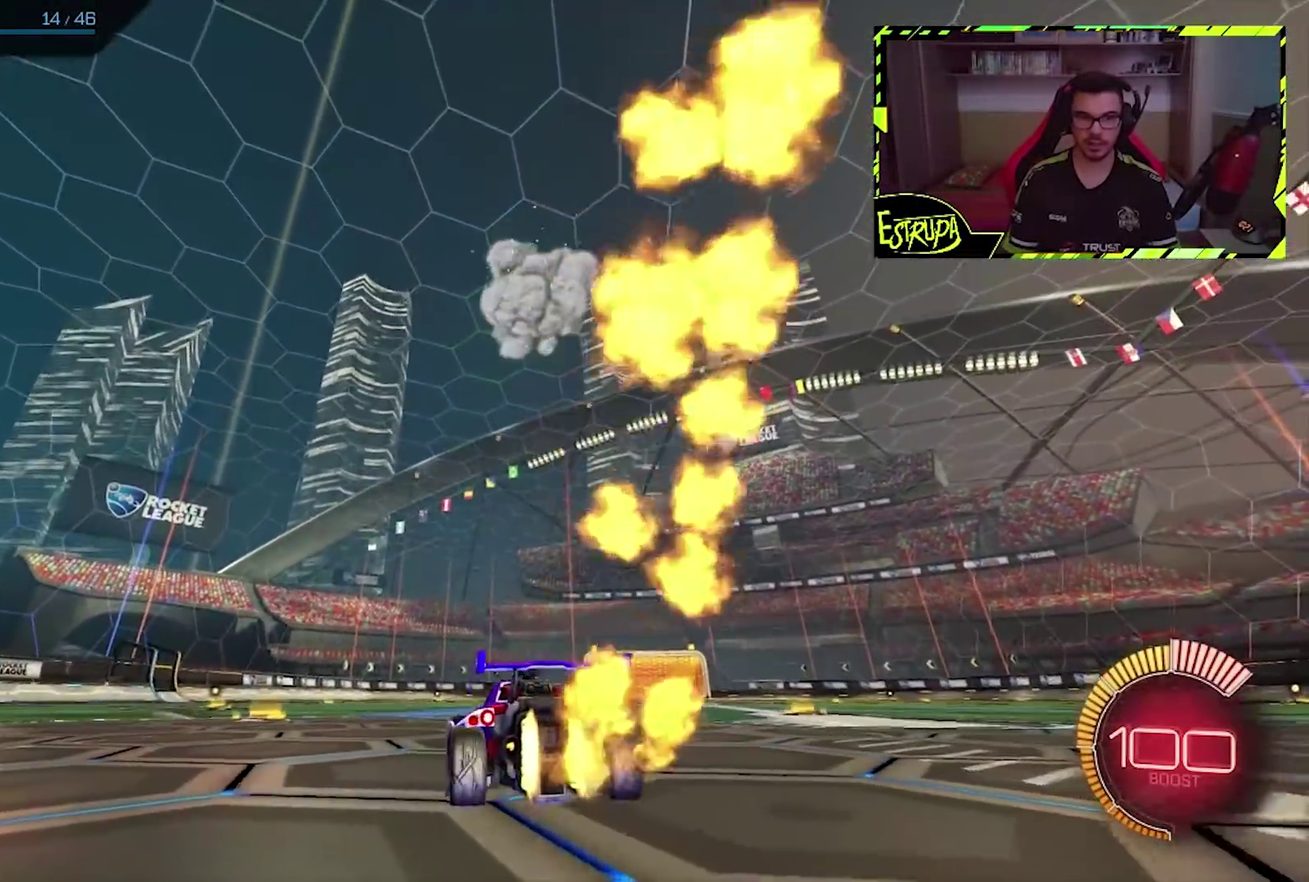
Gameplay with a controller (PlayStation layout); each line is a JSON object with the inputs held at the frame after it. "events" lists button and stick changes between this image and that frame as [ms after this image, input, new state], when the widget could be followed in between. Not read: L1 L3 R2 R3 right_stick.
{"buttons": ["CIRCLE"], "left_stick": "left", "events": [[367, "CROSS", "down"], [367, "left_stick", "down-left"], [433, "left_stick", "left"], [467, "CROSS", "up"]]}
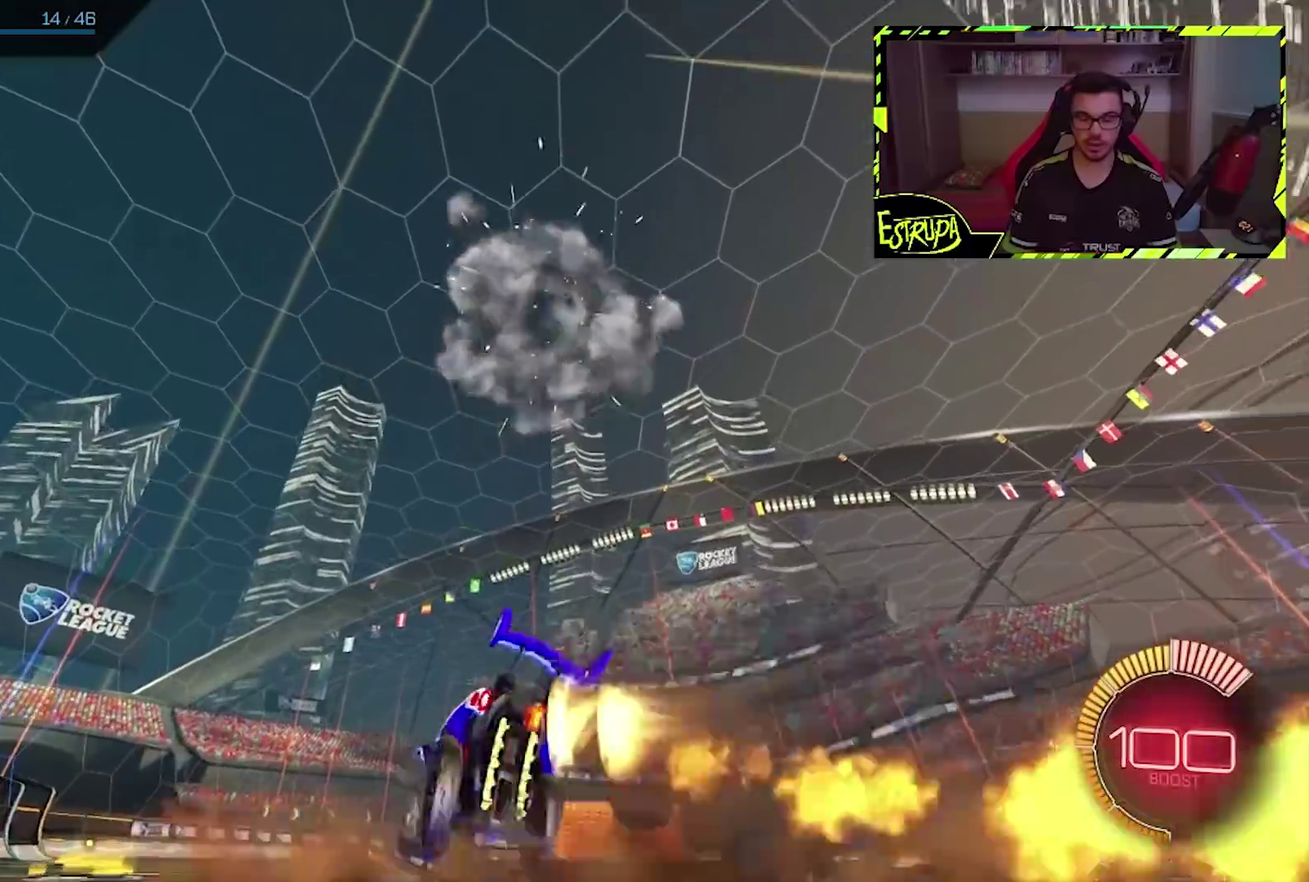
{"buttons": ["CIRCLE"], "left_stick": "left", "events": [[33, "CROSS", "down"], [100, "TRIANGLE", "down"], [233, "CROSS", "up"], [267, "TRIANGLE", "up"]]}
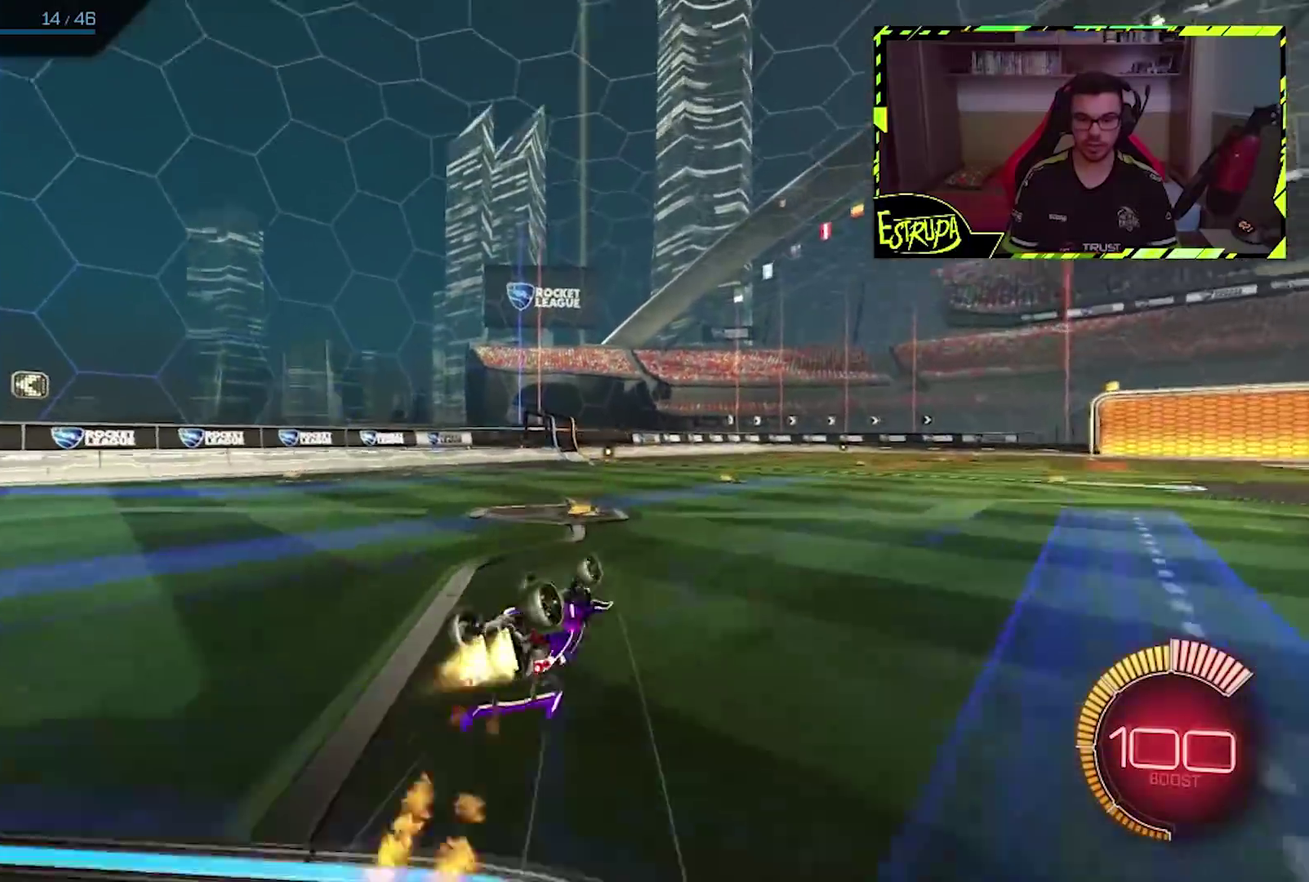
{"buttons": ["SQUARE"], "left_stick": "right", "events": [[300, "left_stick", "center"], [333, "CIRCLE", "up"], [367, "left_stick", "right"], [433, "SQUARE", "down"]]}
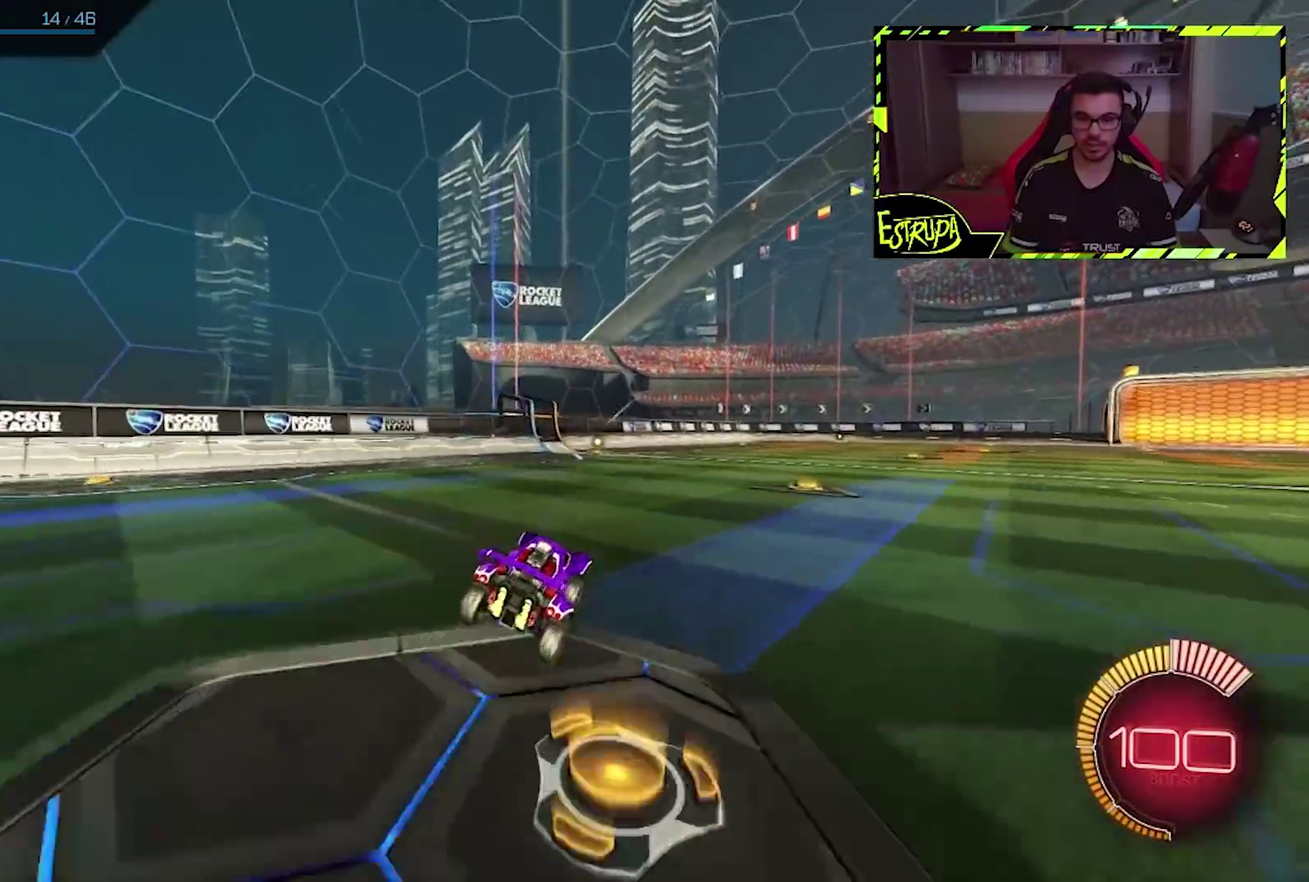
{"buttons": ["CROSS", "SQUARE"], "left_stick": "left", "events": [[300, "CROSS", "down"], [333, "left_stick", "center"], [367, "CROSS", "up"], [400, "left_stick", "left"], [433, "CROSS", "down"]]}
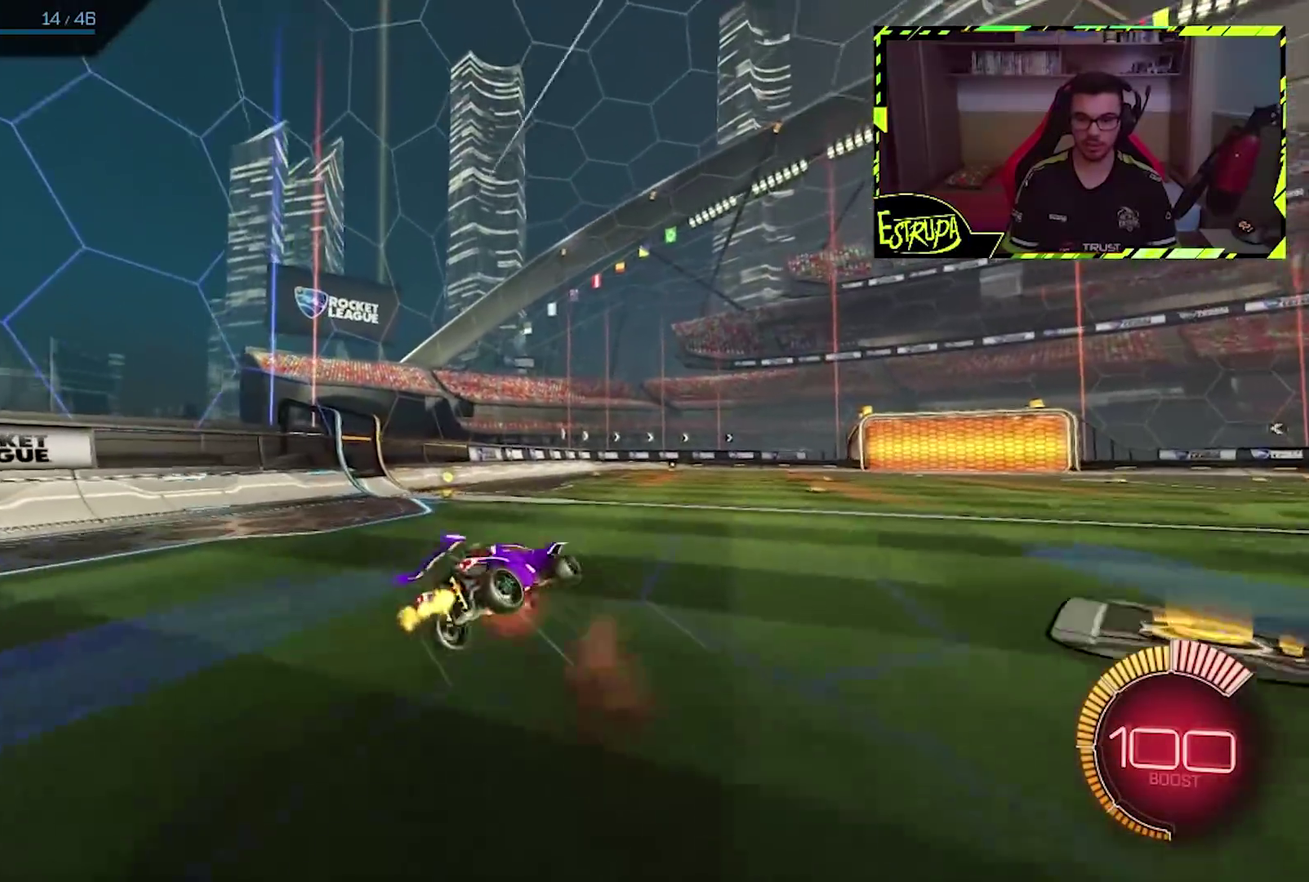
{"buttons": [], "left_stick": "center", "events": [[67, "CROSS", "up"], [100, "SQUARE", "up"], [167, "left_stick", "center"], [333, "CIRCLE", "down"], [433, "CIRCLE", "up"]]}
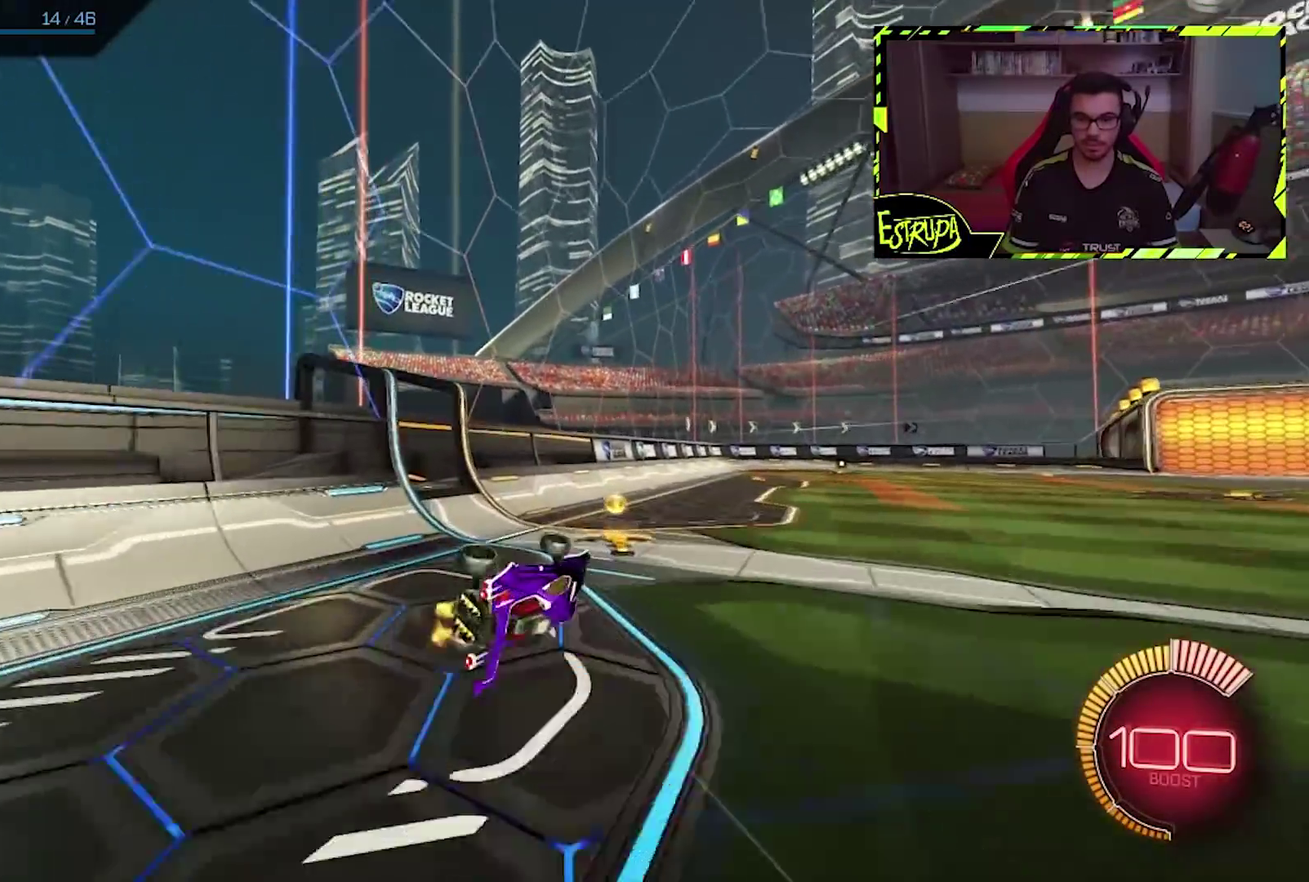
{"buttons": [], "left_stick": "center", "events": [[33, "left_stick", "right"], [233, "left_stick", "center"]]}
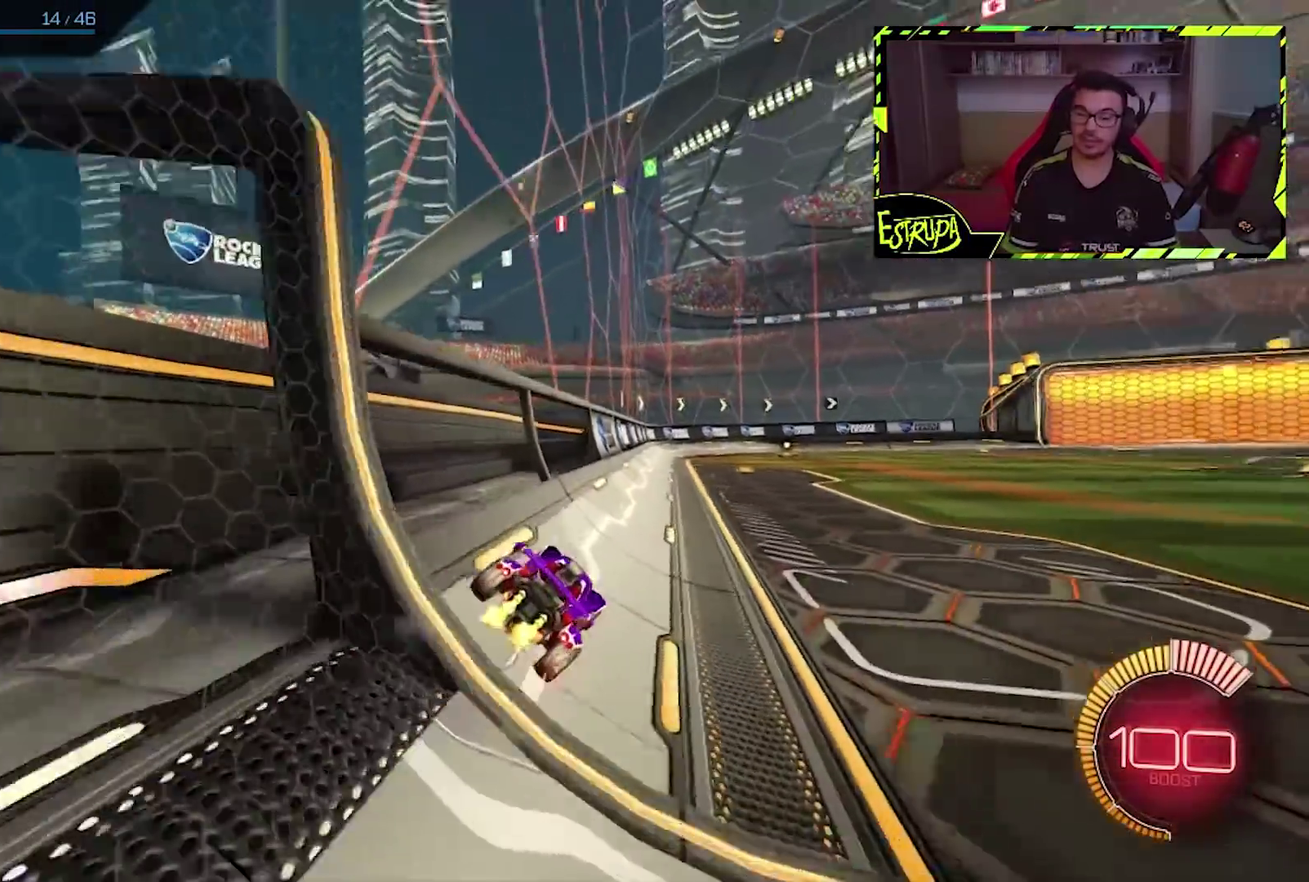
{"buttons": [], "left_stick": "center", "events": []}
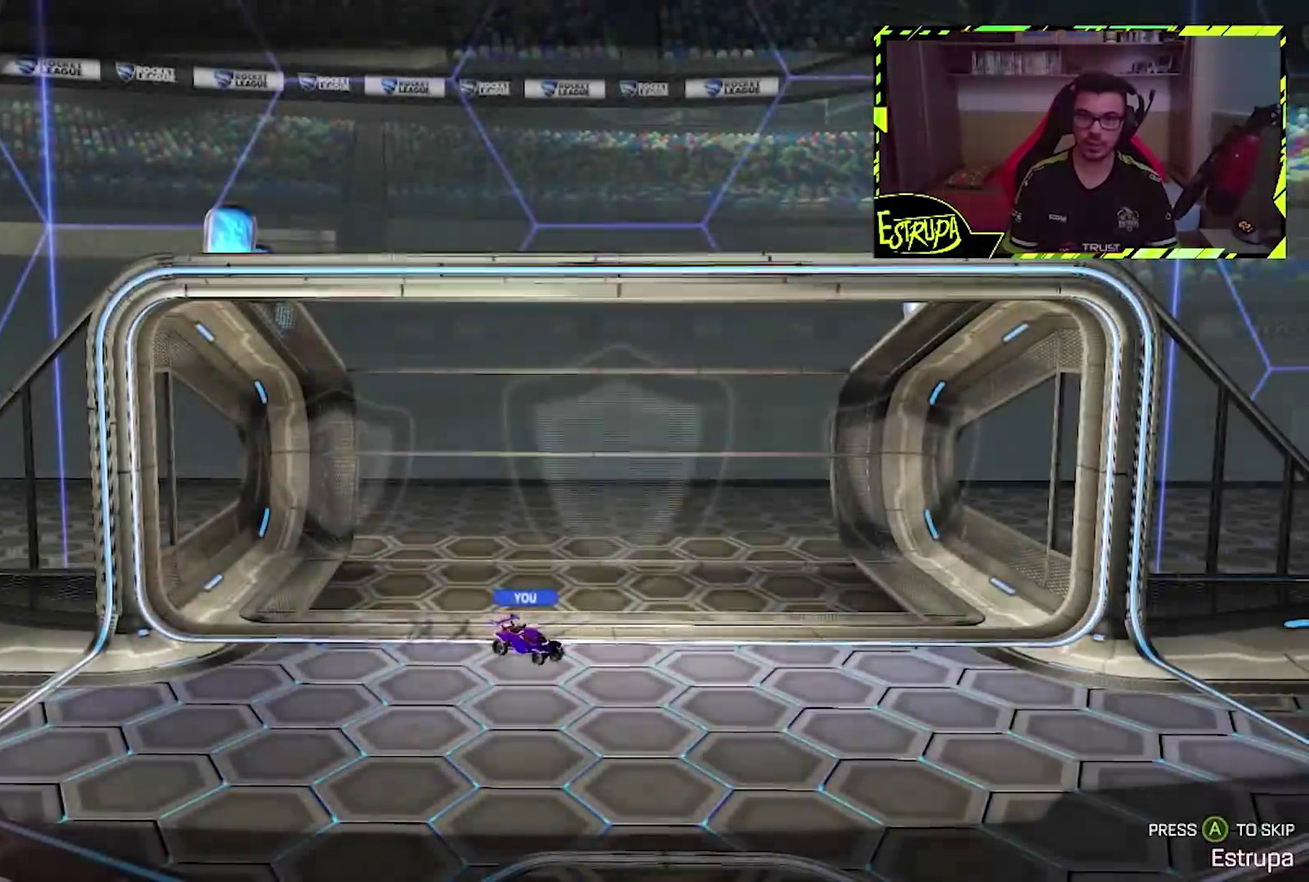
{"buttons": [], "left_stick": "center", "events": [[233, "CROSS", "down"], [300, "CROSS", "up"]]}
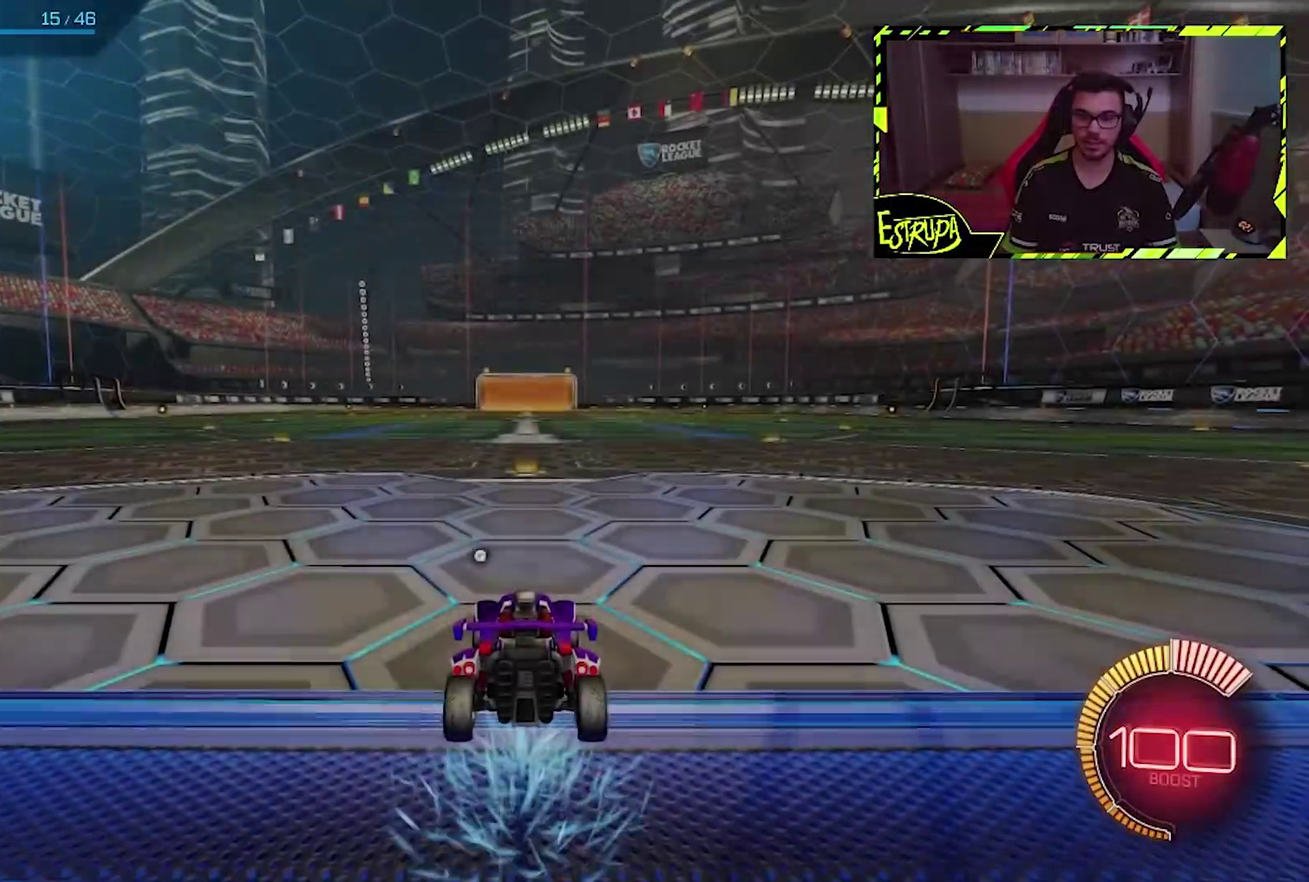
{"buttons": ["TRIANGLE"], "left_stick": "center", "events": [[500, "TRIANGLE", "down"]]}
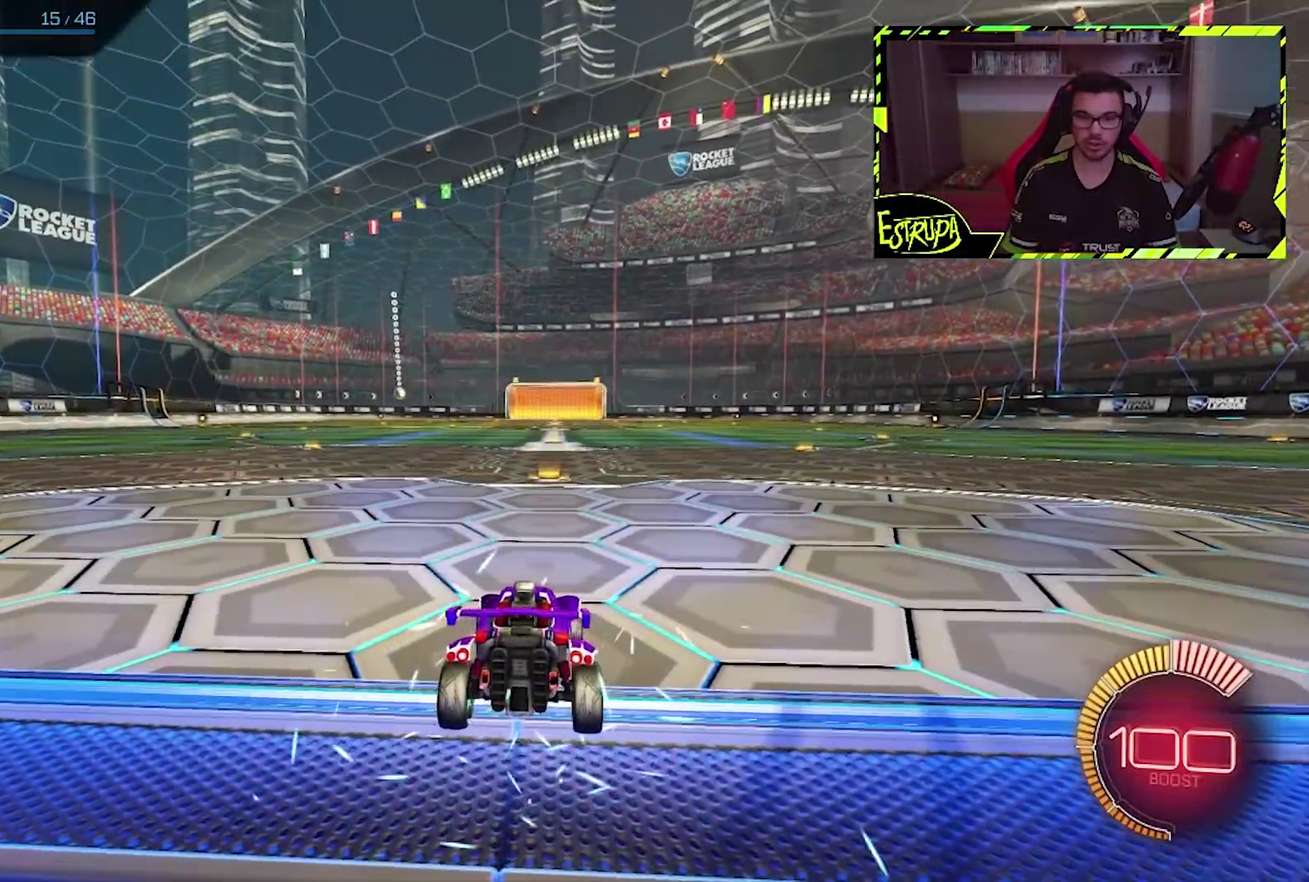
{"buttons": ["L2"], "left_stick": "right", "events": [[67, "TRIANGLE", "up"], [367, "left_stick", "right"], [400, "L2", "down"]]}
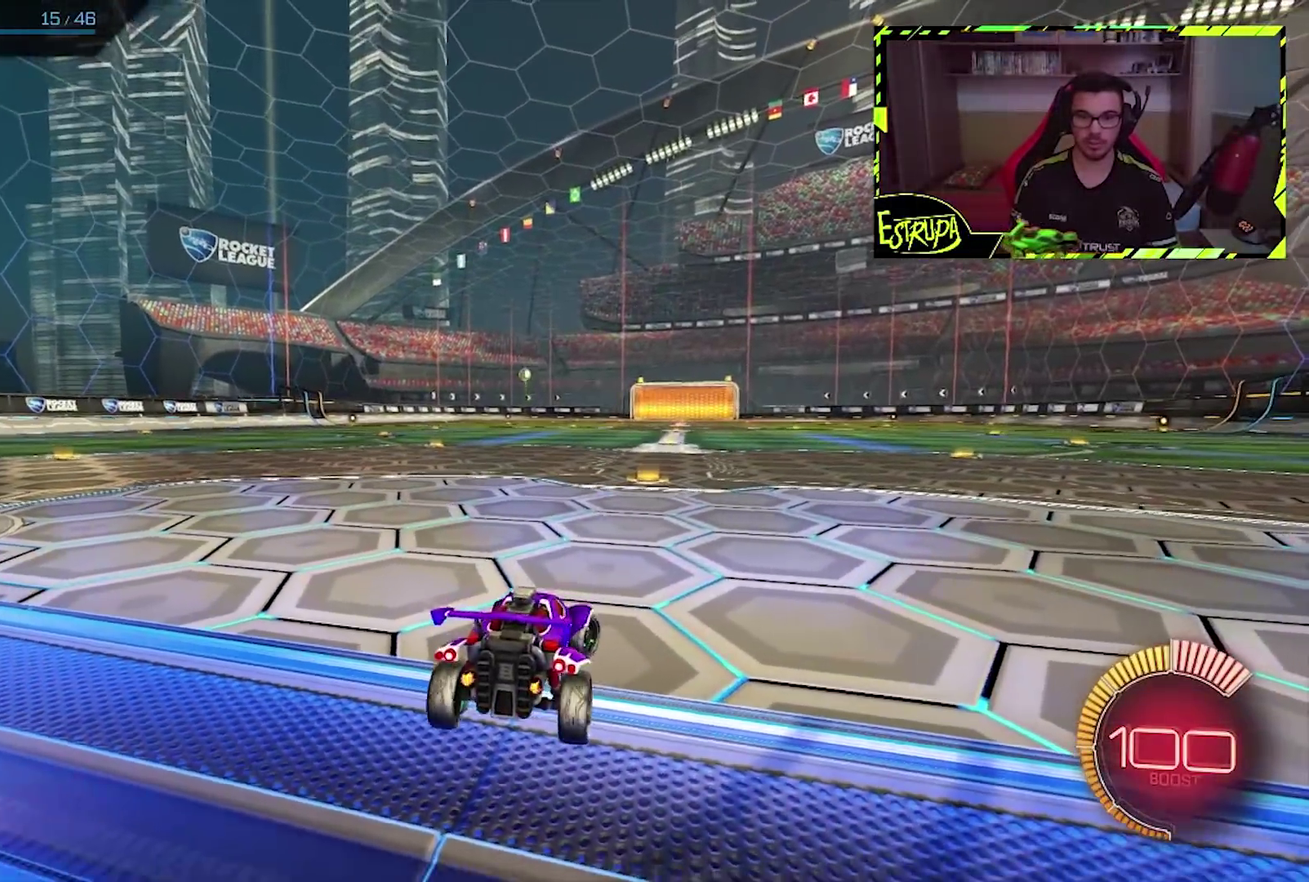
{"buttons": [], "left_stick": "center", "events": [[100, "L2", "up"], [133, "left_stick", "center"]]}
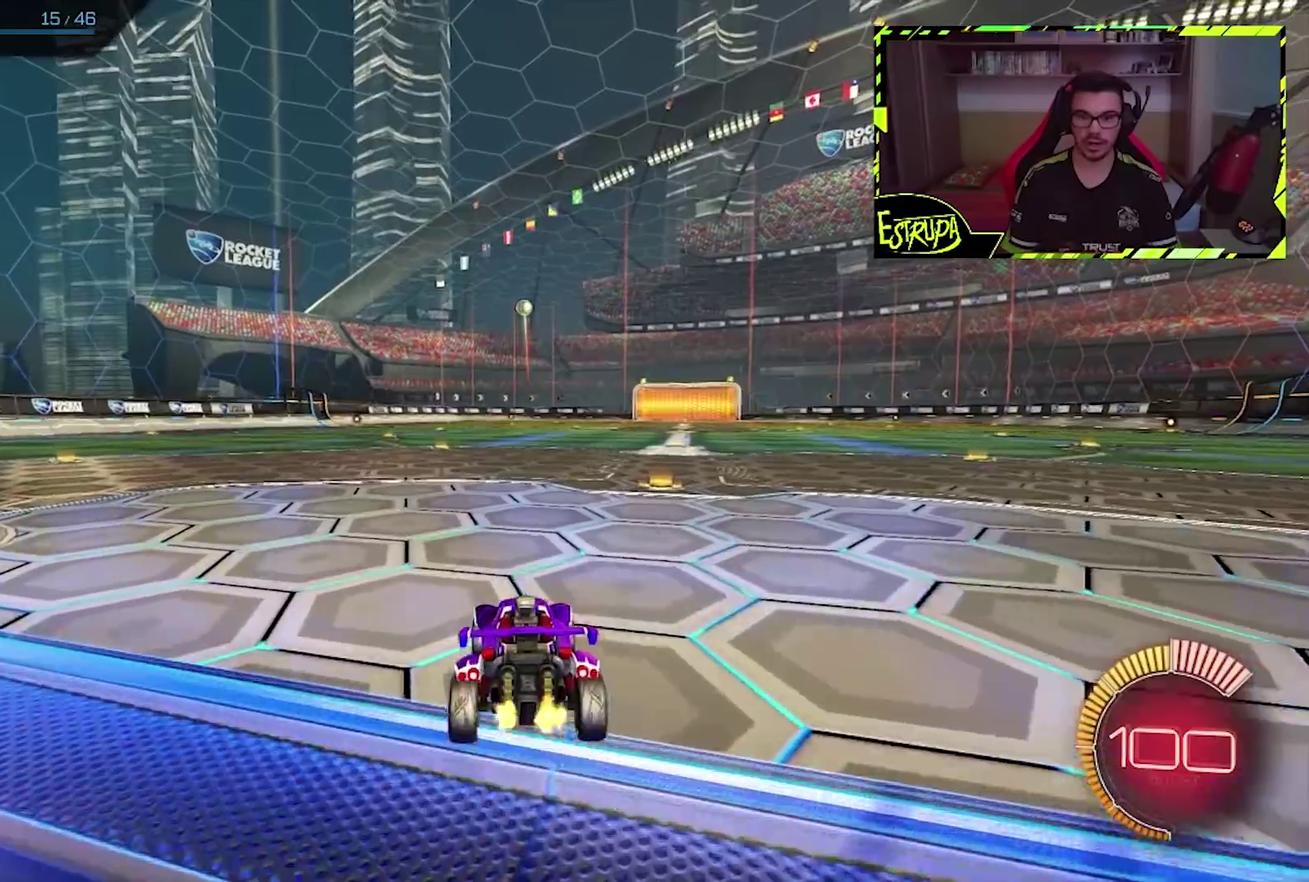
{"buttons": [], "left_stick": "left", "events": [[167, "L2", "down"], [333, "L2", "up"], [500, "left_stick", "left"]]}
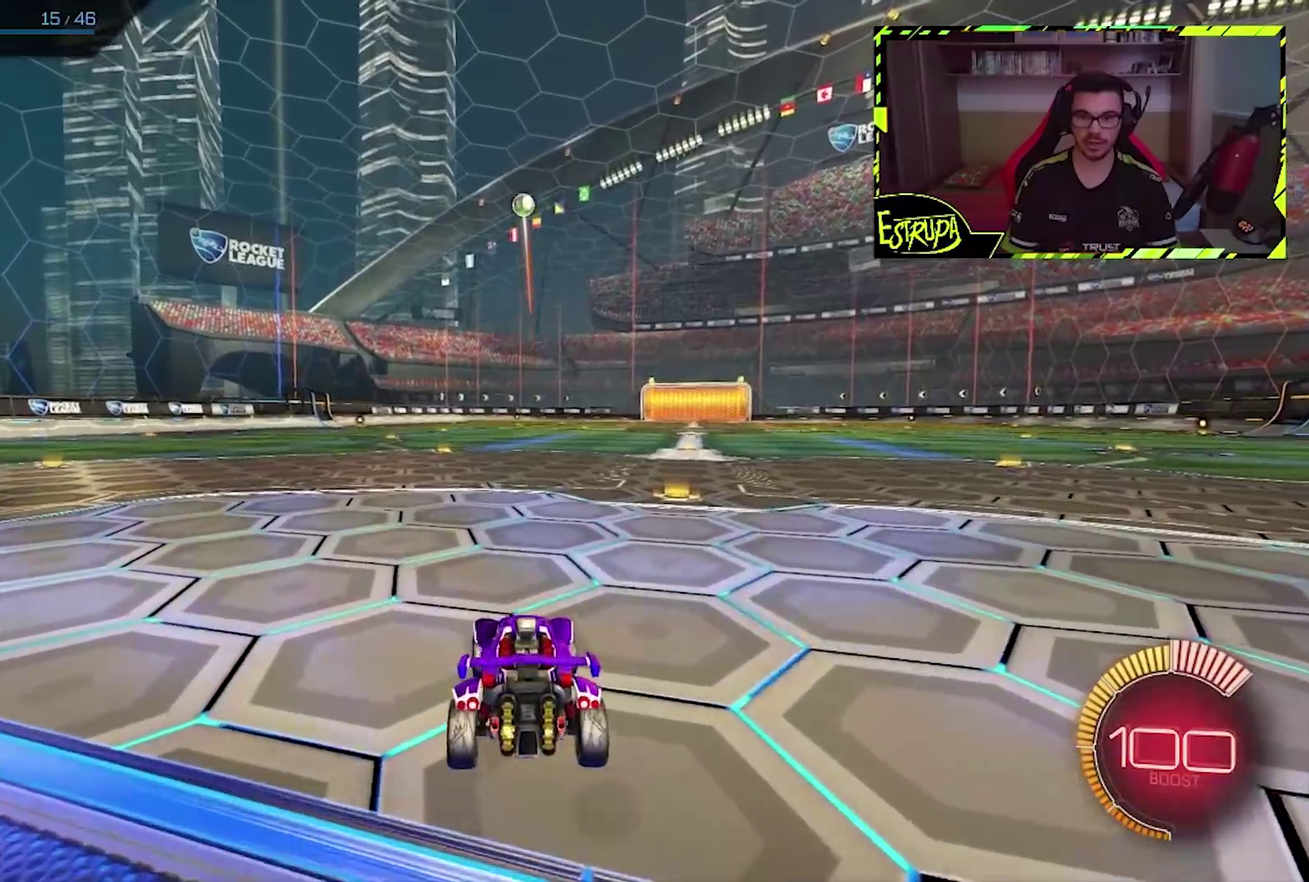
{"buttons": ["CROSS", "CIRCLE"], "left_stick": "center", "events": [[33, "left_stick", "down-left"], [67, "CROSS", "down"], [267, "CROSS", "up"], [267, "left_stick", "center"], [367, "CROSS", "down"], [467, "CIRCLE", "down"]]}
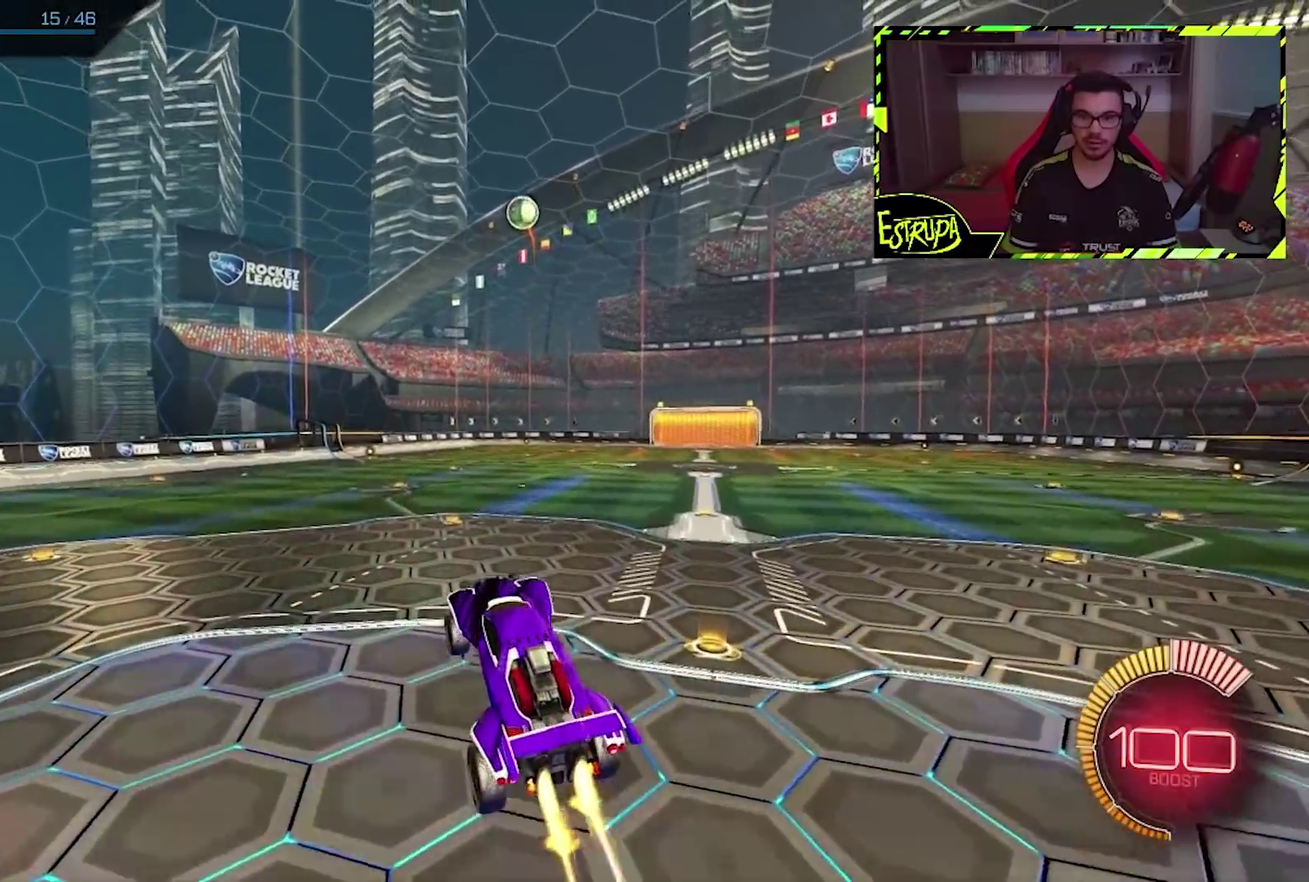
{"buttons": ["CIRCLE"], "left_stick": "up", "events": [[67, "CROSS", "up"], [500, "left_stick", "up"]]}
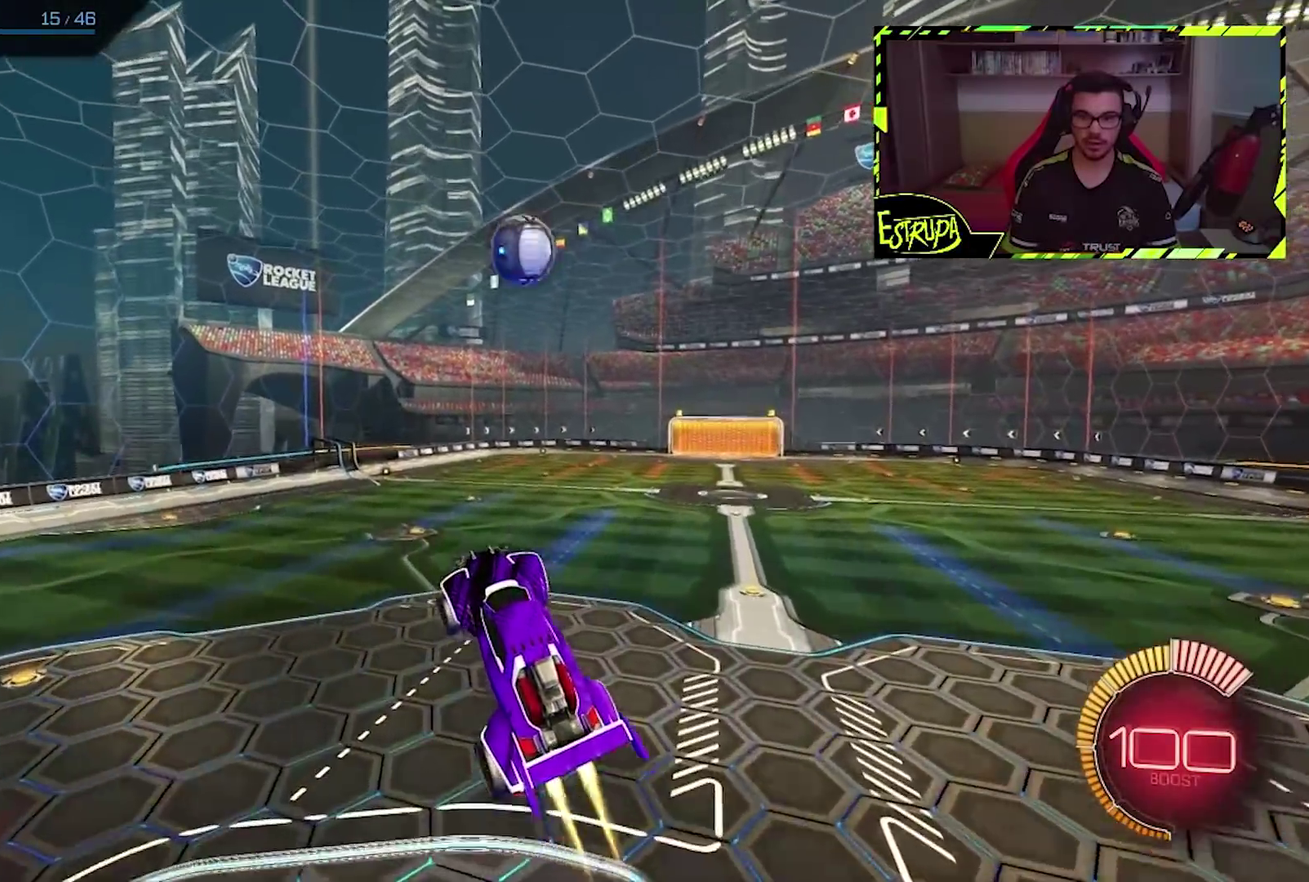
{"buttons": [], "left_stick": "up", "events": [[300, "CIRCLE", "up"]]}
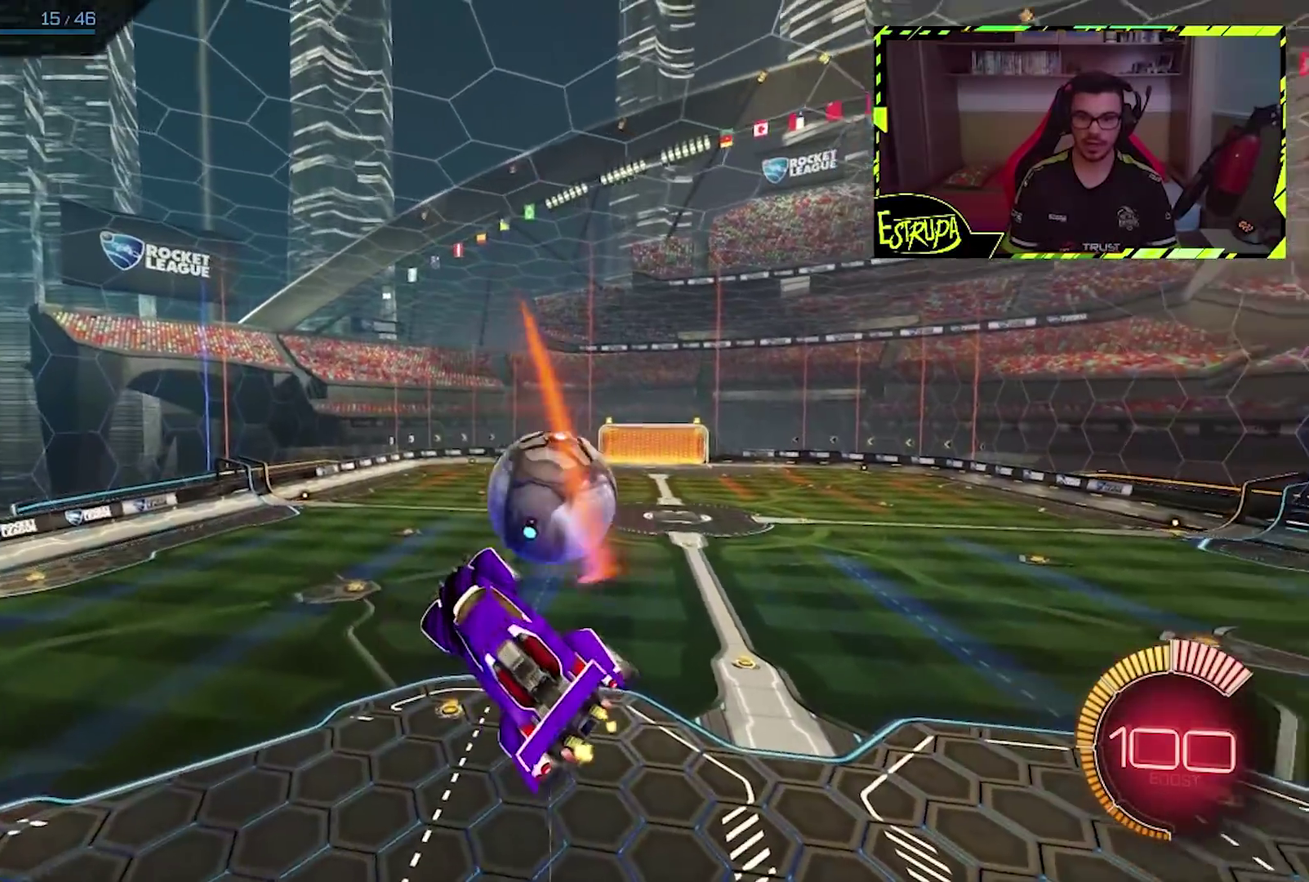
{"buttons": [], "left_stick": "up", "events": []}
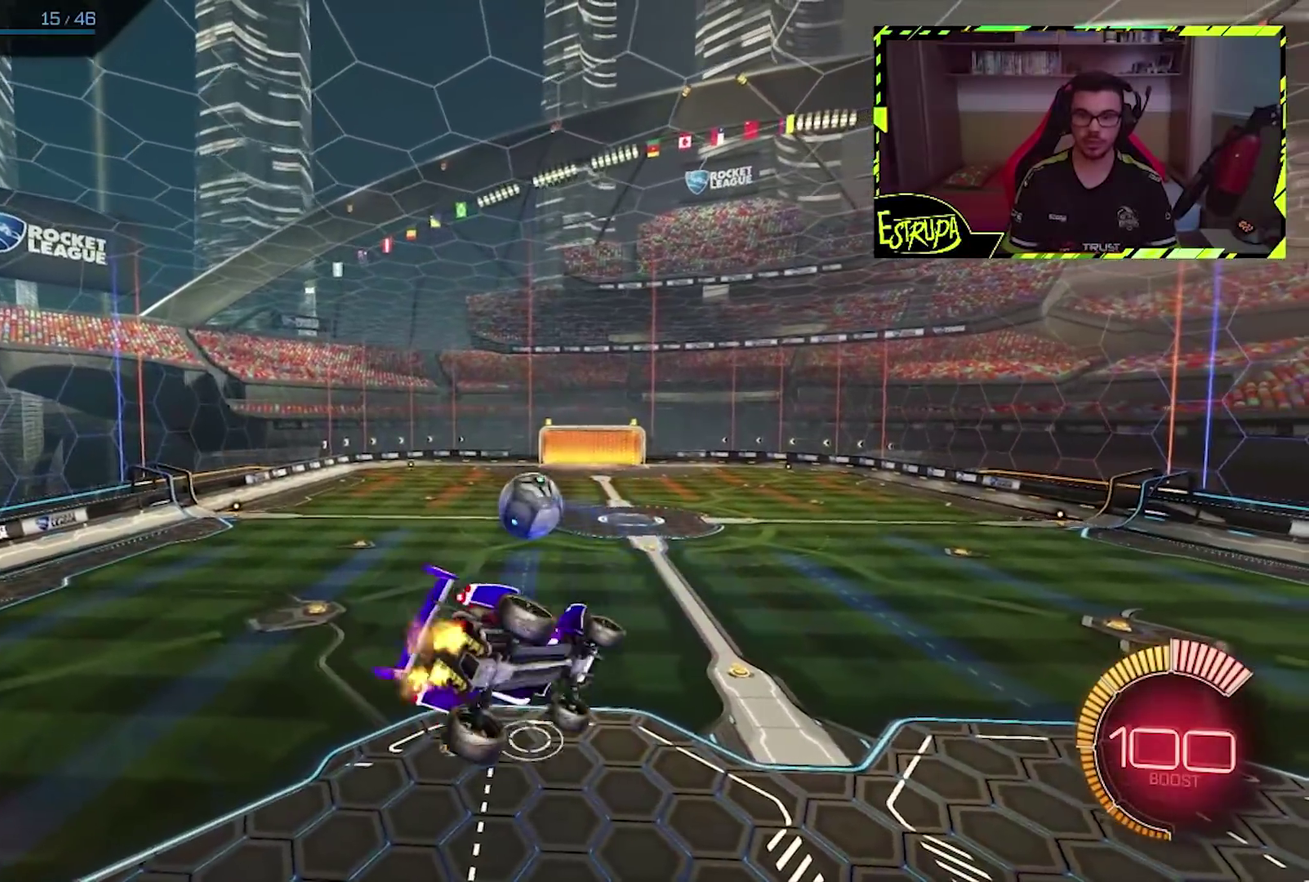
{"buttons": [], "left_stick": "up-right", "events": [[433, "left_stick", "up-right"]]}
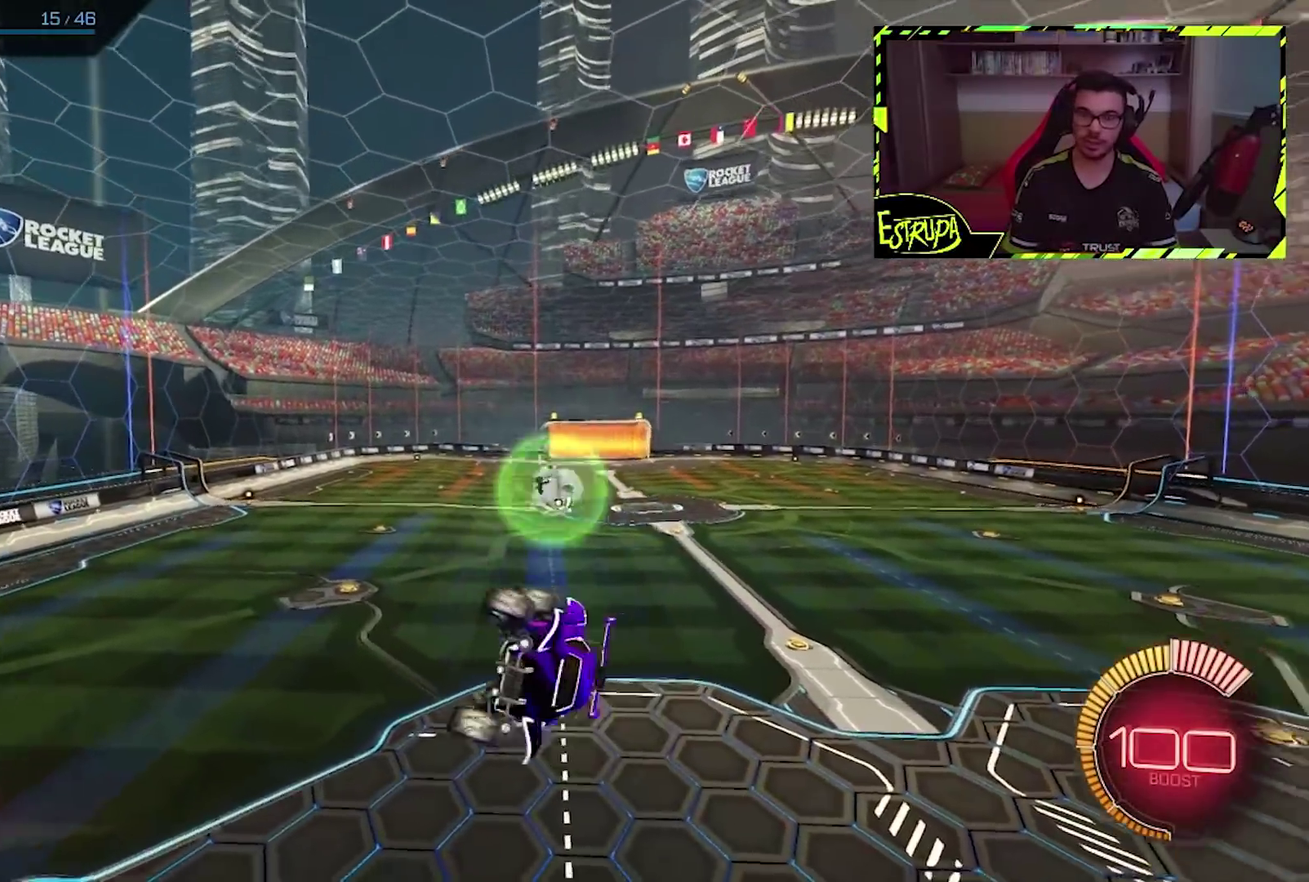
{"buttons": ["CIRCLE"], "left_stick": "right", "events": [[33, "TRIANGLE", "down"], [167, "TRIANGLE", "up"], [217, "left_stick", "right"], [267, "CIRCLE", "down"]]}
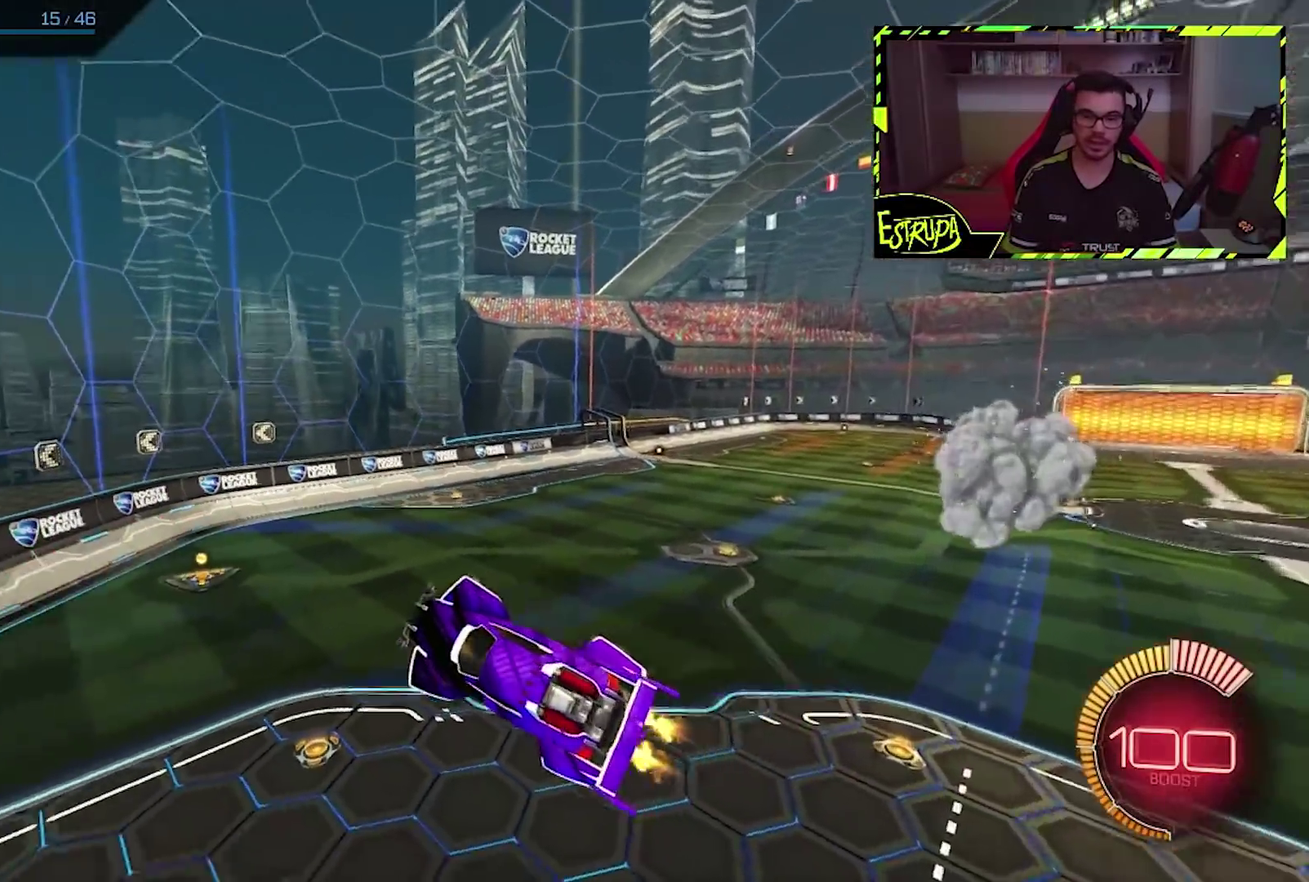
{"buttons": ["CIRCLE"], "left_stick": "center", "events": [[200, "left_stick", "center"]]}
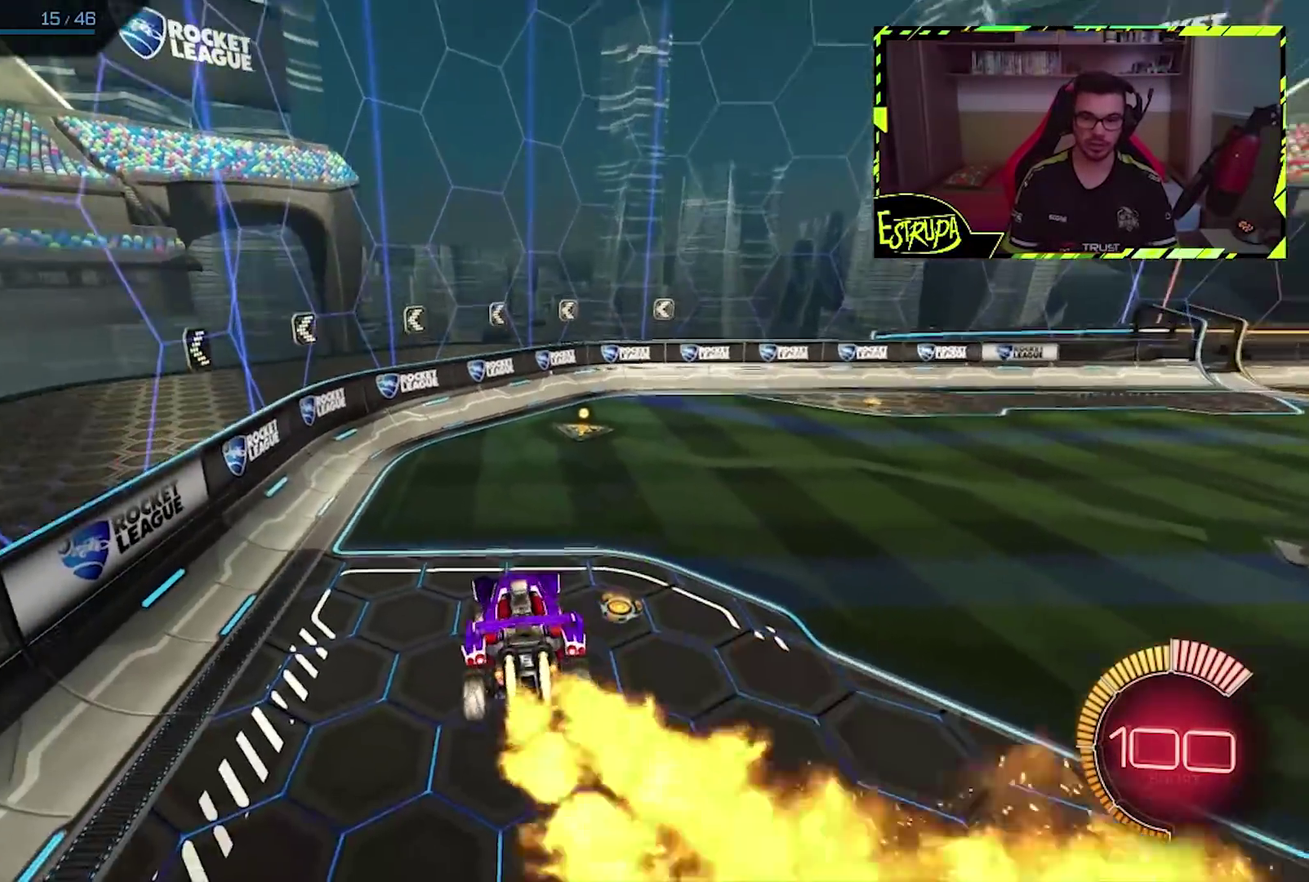
{"buttons": ["CIRCLE"], "left_stick": "right", "events": [[167, "left_stick", "down"], [367, "left_stick", "right"]]}